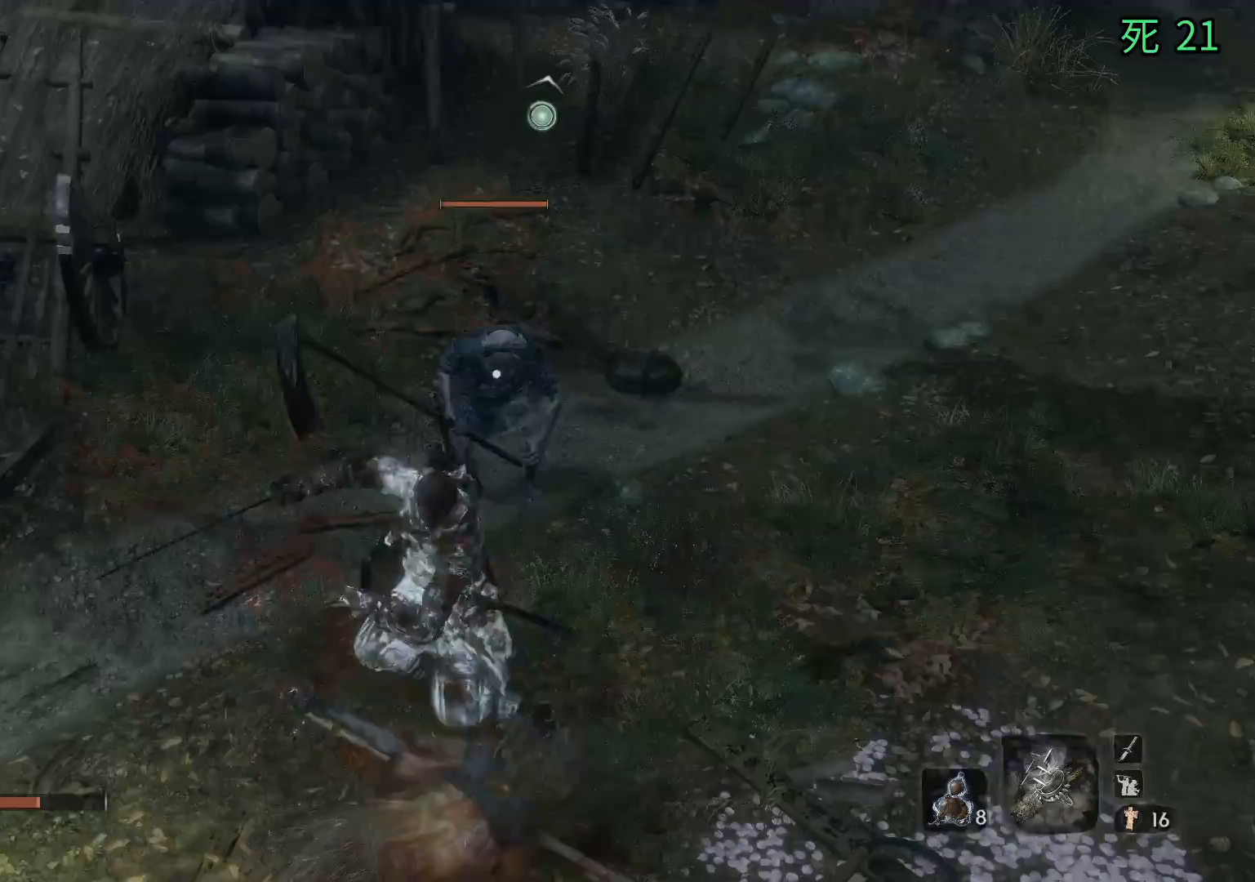
Gameplay with a controller (Xbox layout); each line is a JSON object with the inputs held at the frame after it. "events" lists button and stick changes between this image and that frame as [ms after this image, input, new state], when the widget could be followed in between. Not read: DPAD_DOWN DPAD_LEFT DPAD_RIGHT DPAD_UP L1 L2 L3 R1 R2 R3 other_buttons right_stick.
{"buttons": [], "left_stick": "up", "events": []}
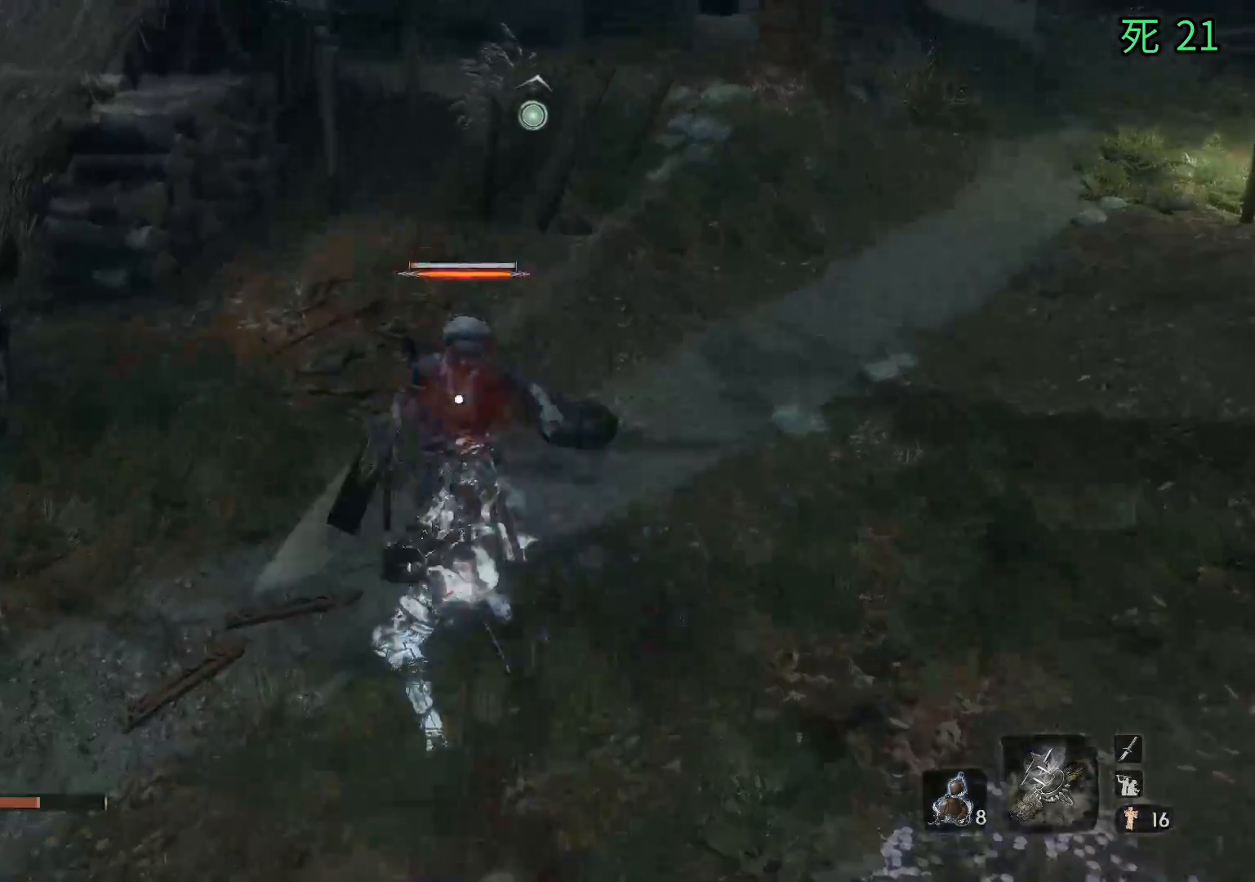
{"buttons": [], "left_stick": "up", "events": []}
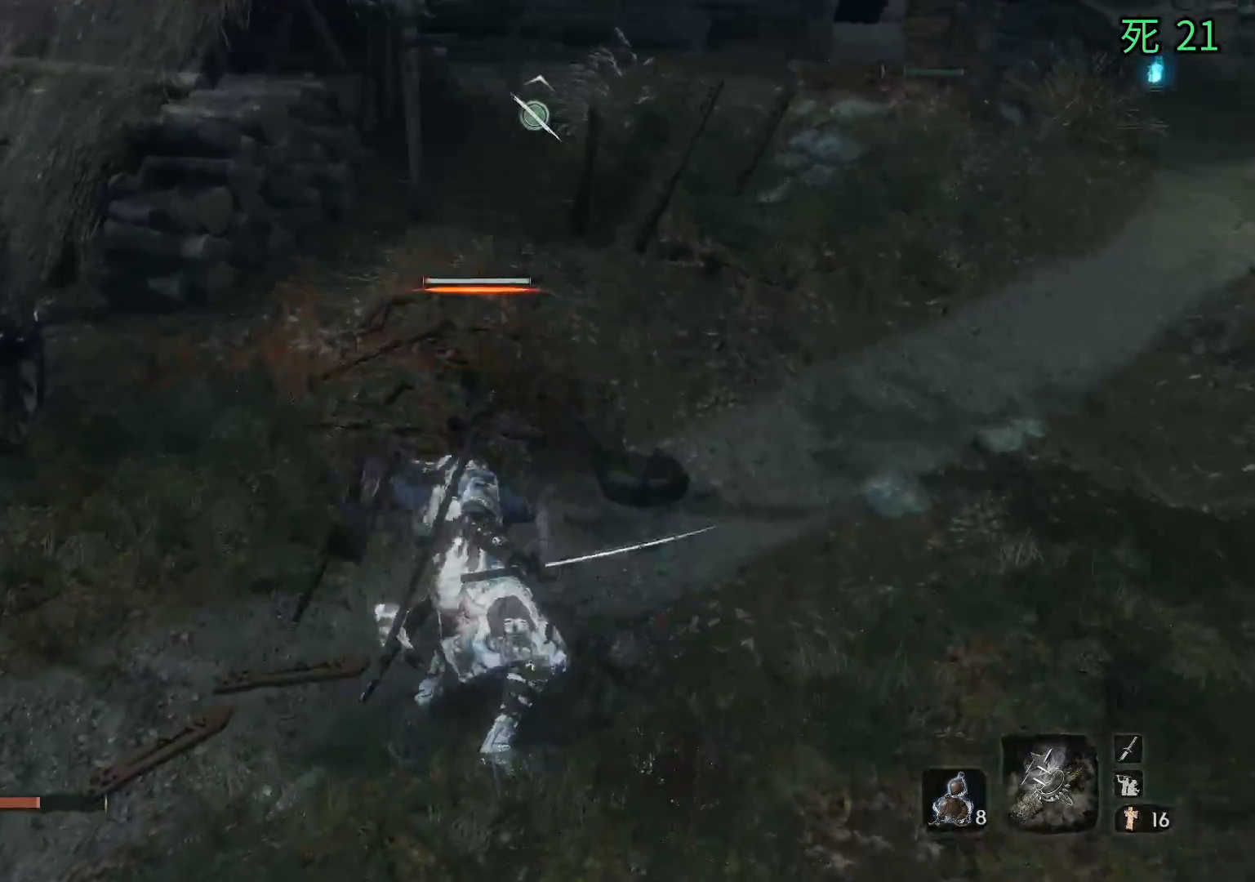
{"buttons": [], "left_stick": "center", "events": [[233, "left_stick", "center"]]}
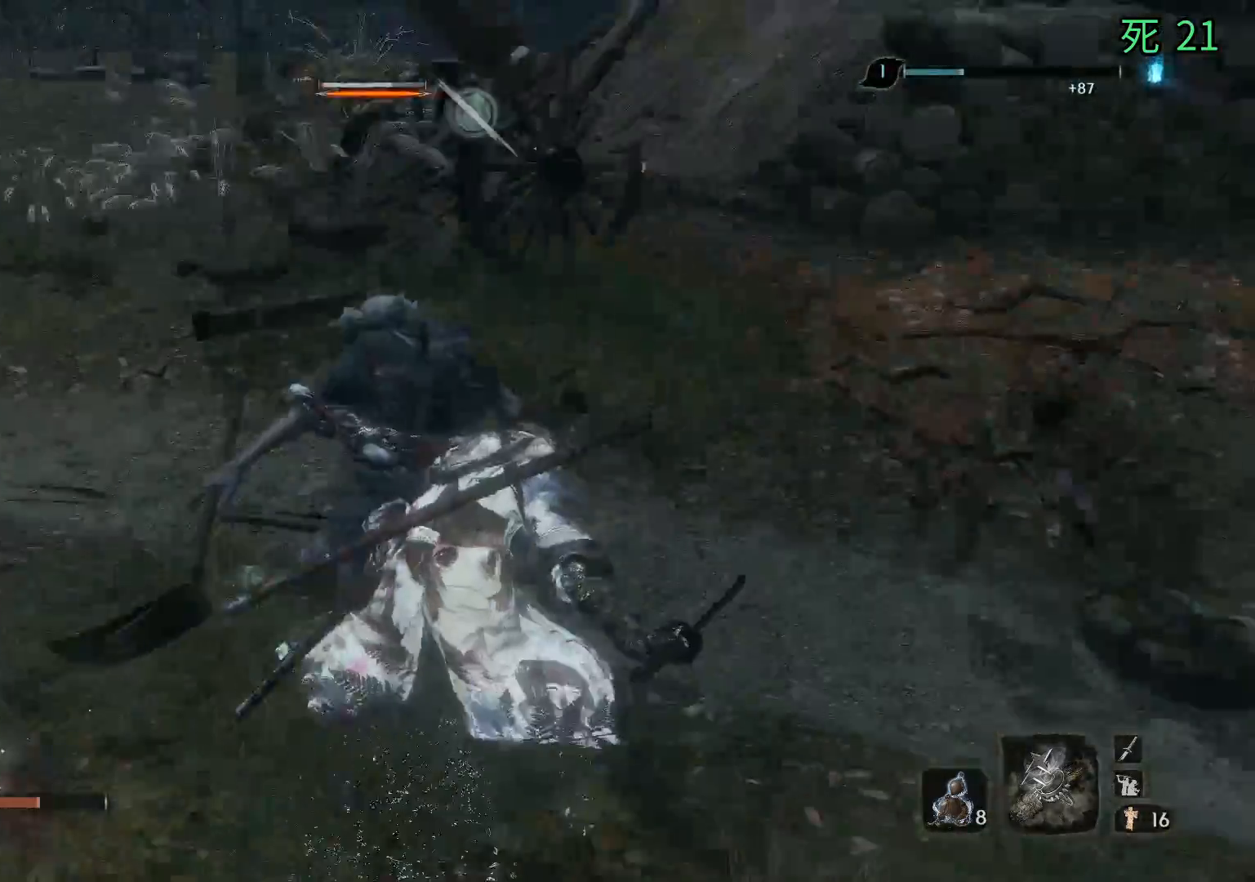
{"buttons": [], "left_stick": "down", "events": [[300, "left_stick", "down"]]}
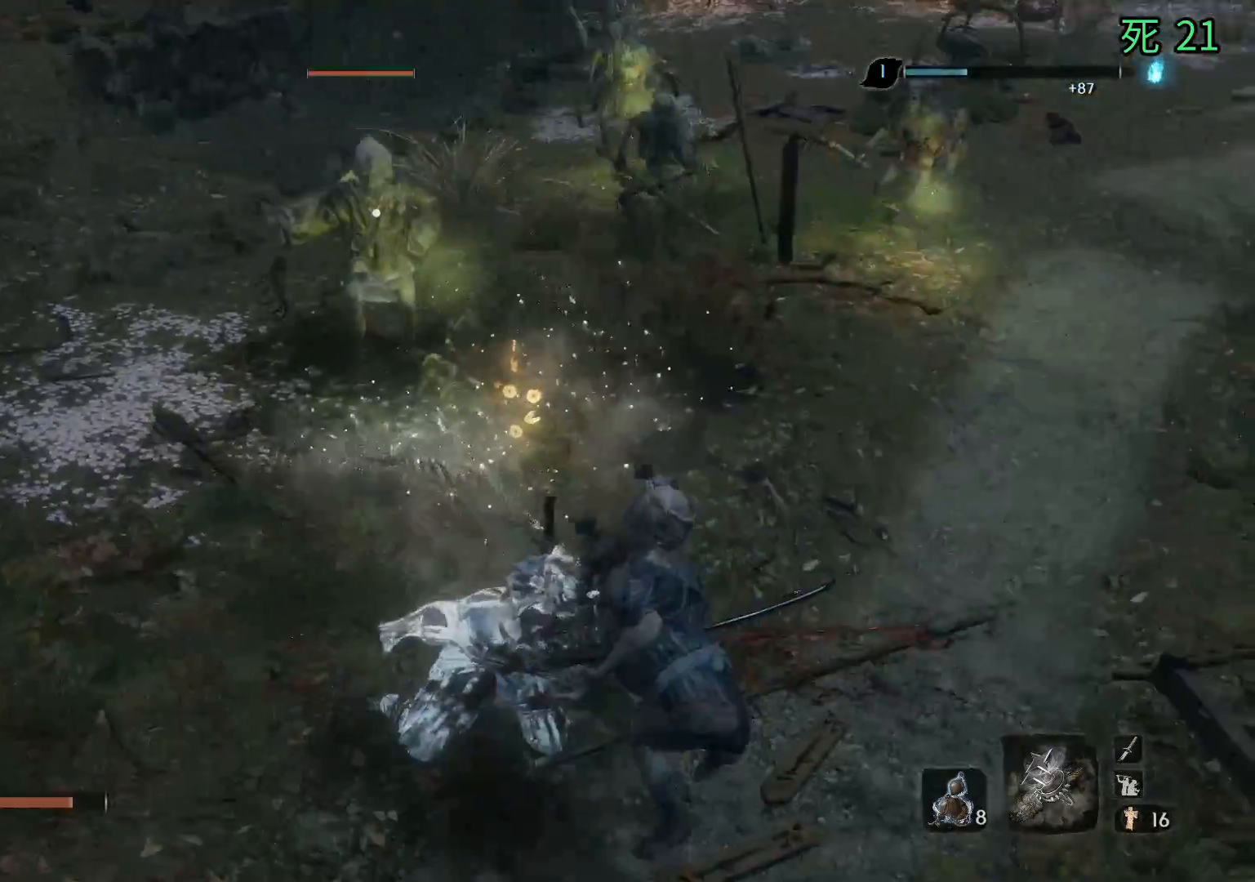
{"buttons": [], "left_stick": "up-left", "events": [[100, "left_stick", "down-left"], [433, "left_stick", "up-left"]]}
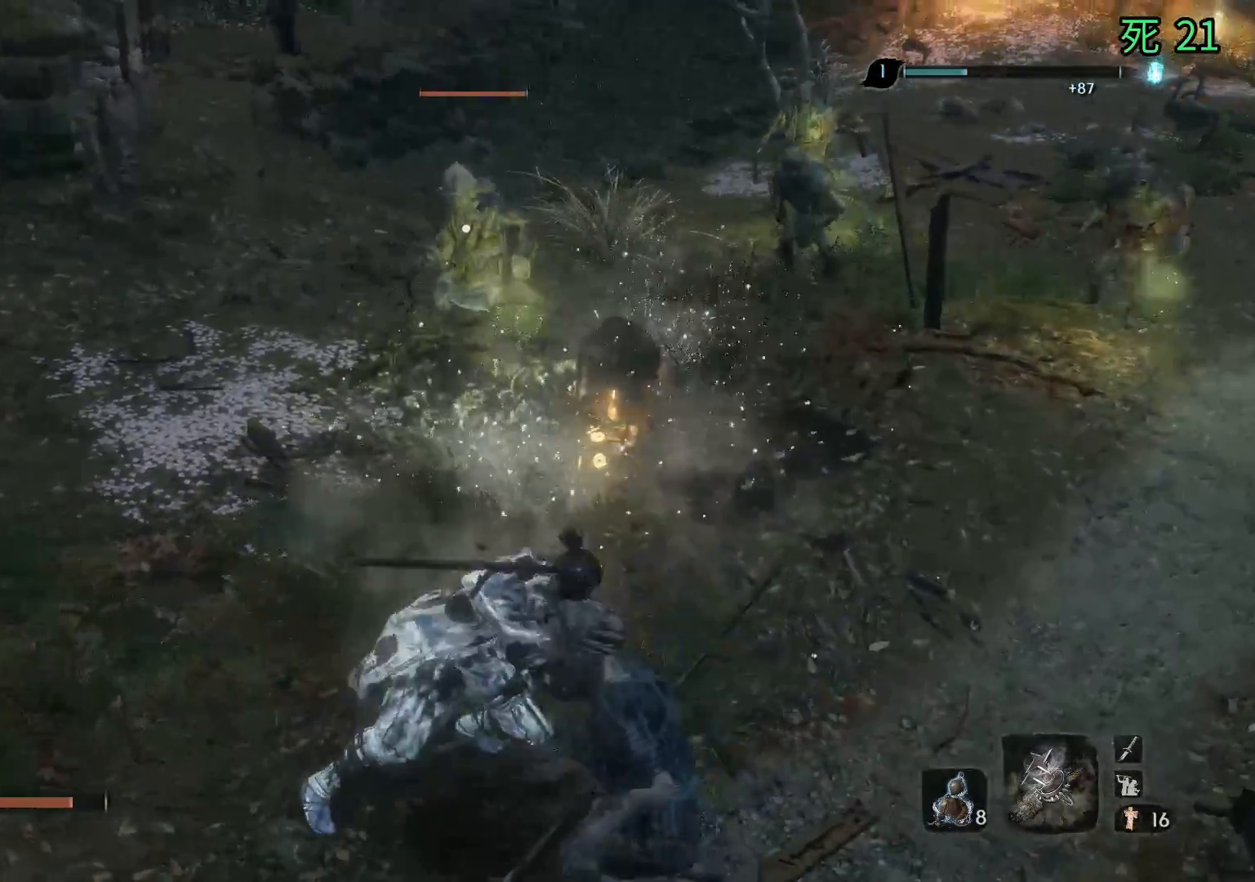
{"buttons": [], "left_stick": "up", "events": [[117, "left_stick", "up"]]}
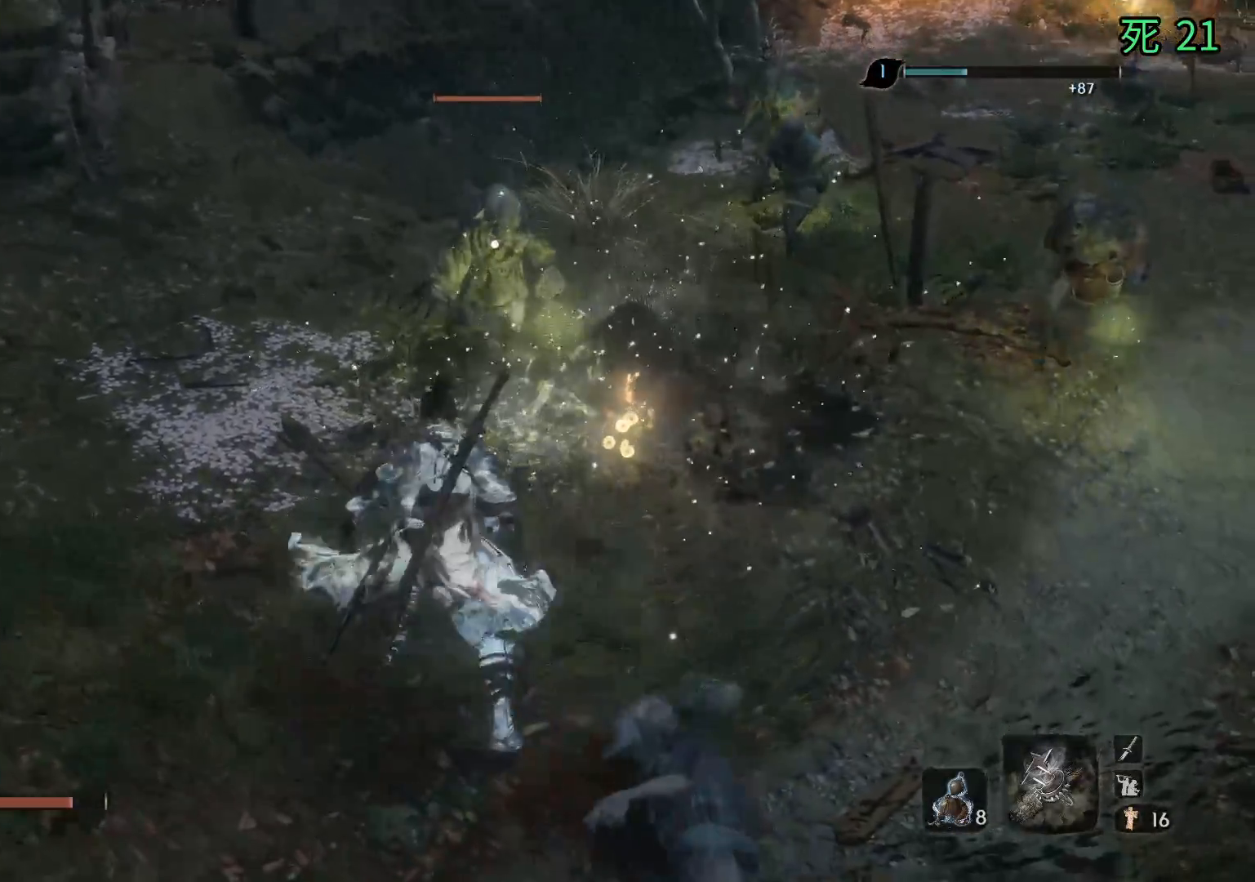
{"buttons": [], "left_stick": "center", "events": [[300, "left_stick", "center"]]}
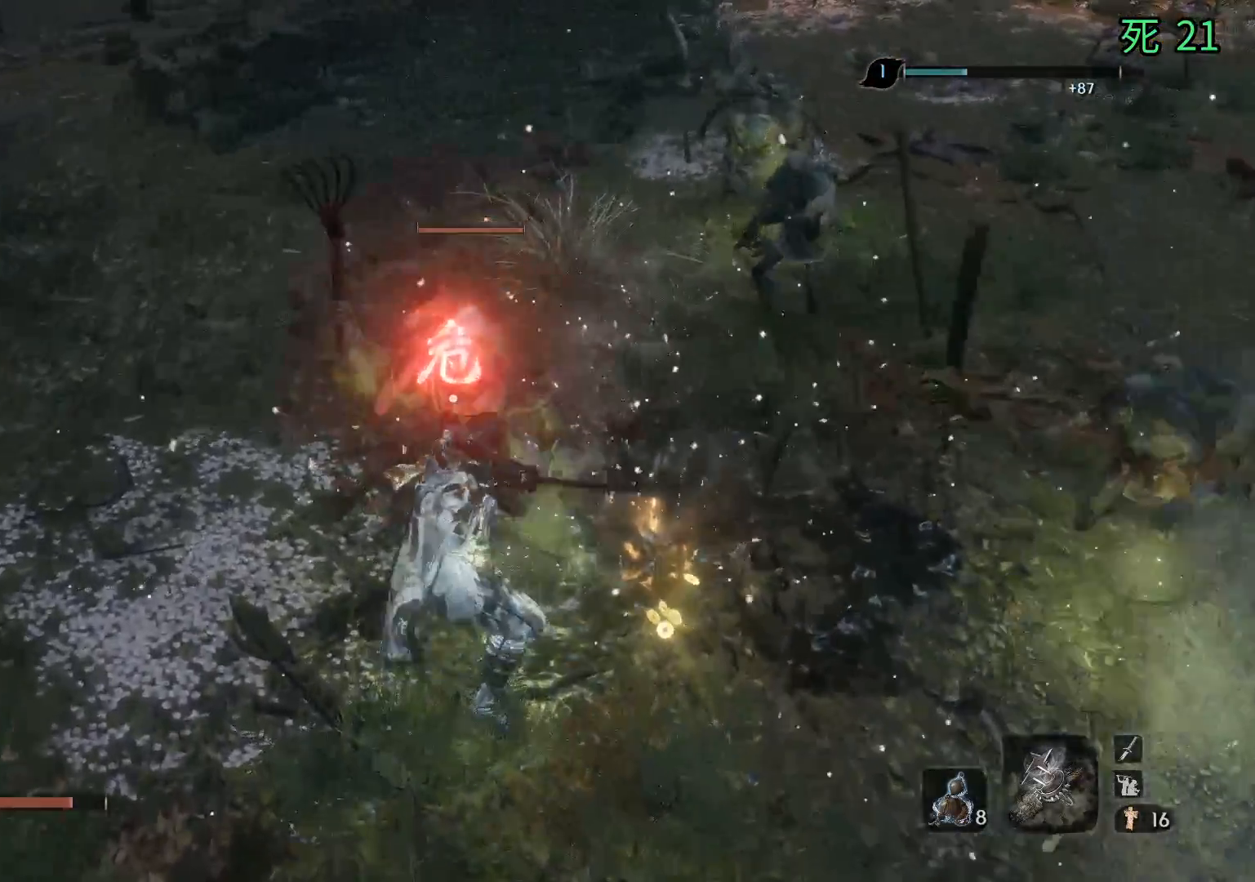
{"buttons": [], "left_stick": "center", "events": []}
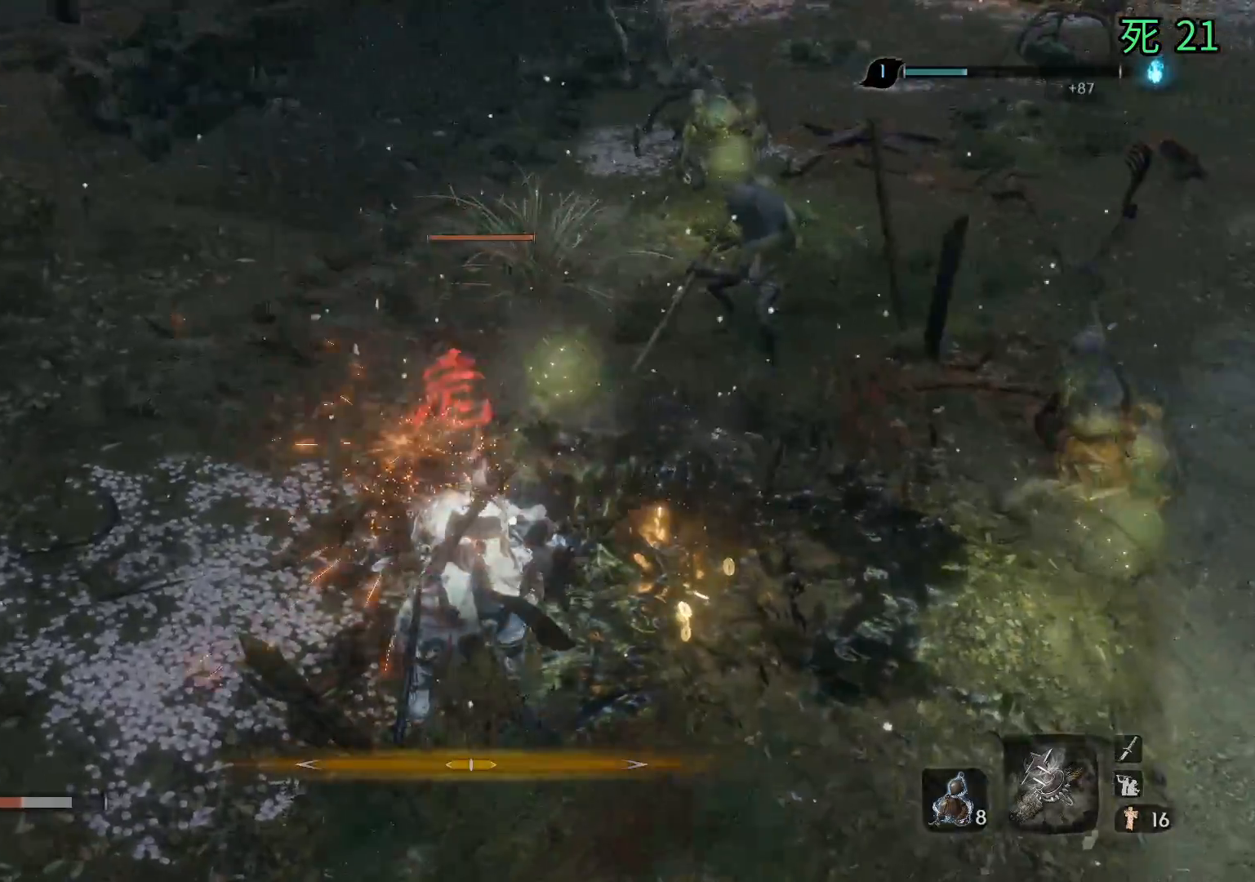
{"buttons": ["A"], "left_stick": "down", "events": [[317, "left_stick", "down"], [467, "A", "down"]]}
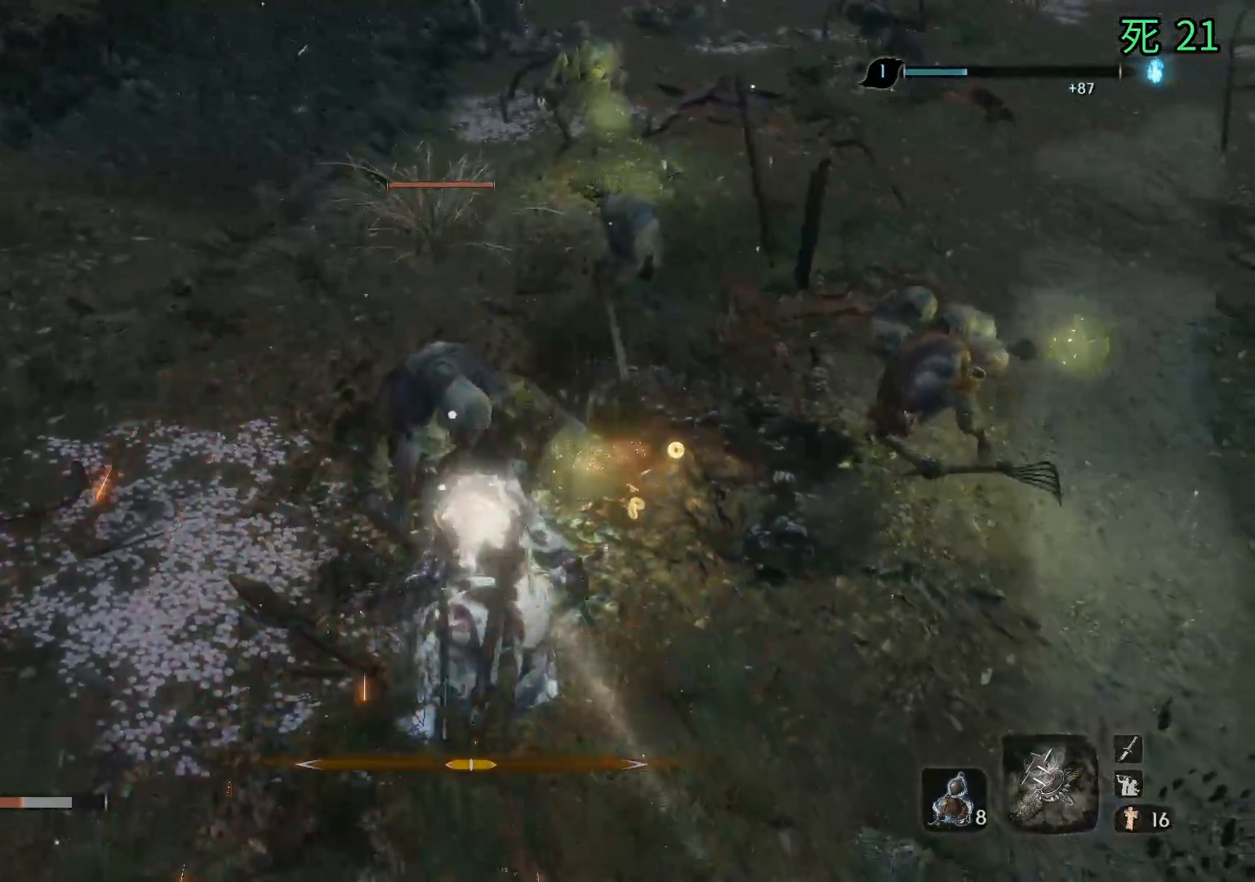
{"buttons": [], "left_stick": "down", "events": [[33, "A", "up"], [100, "A", "down"], [200, "A", "up"]]}
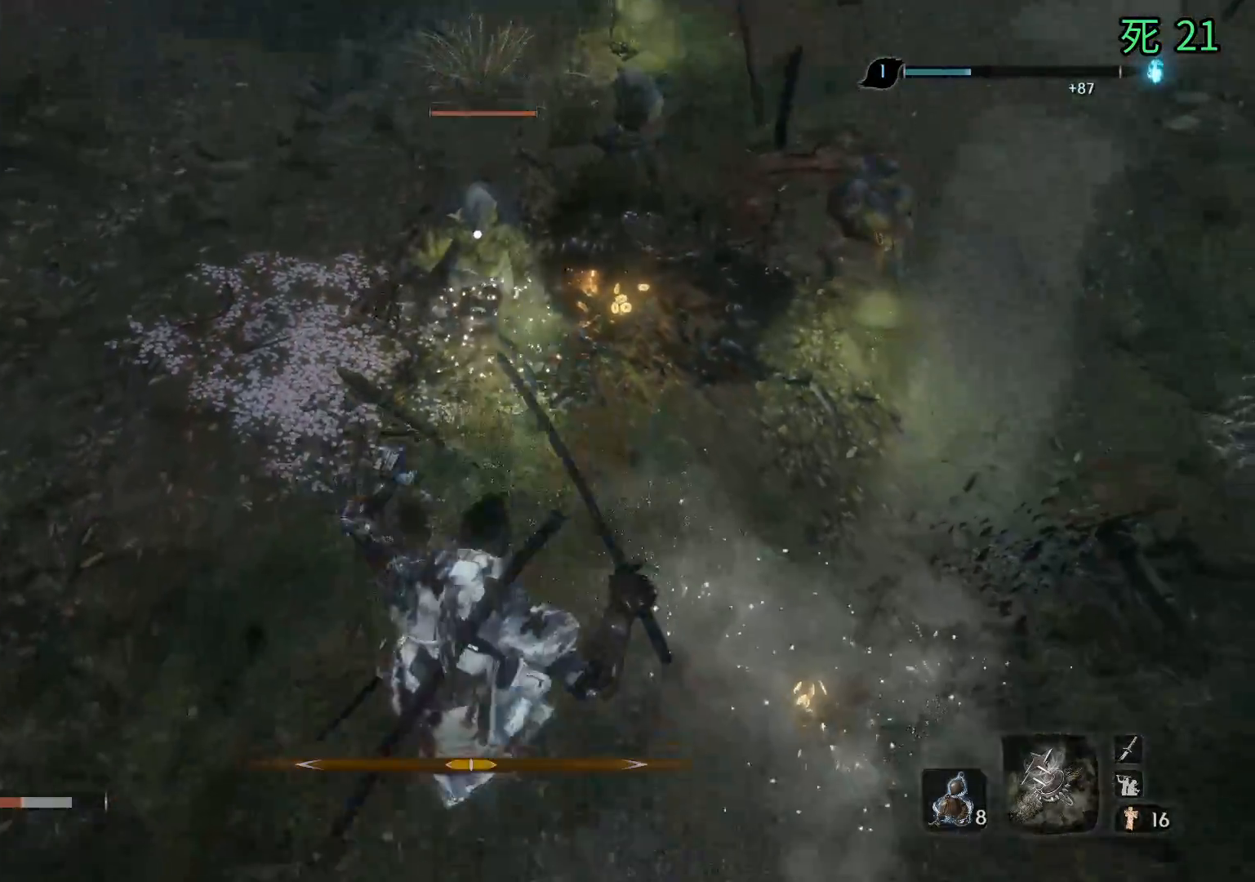
{"buttons": [], "left_stick": "center", "events": [[133, "left_stick", "center"]]}
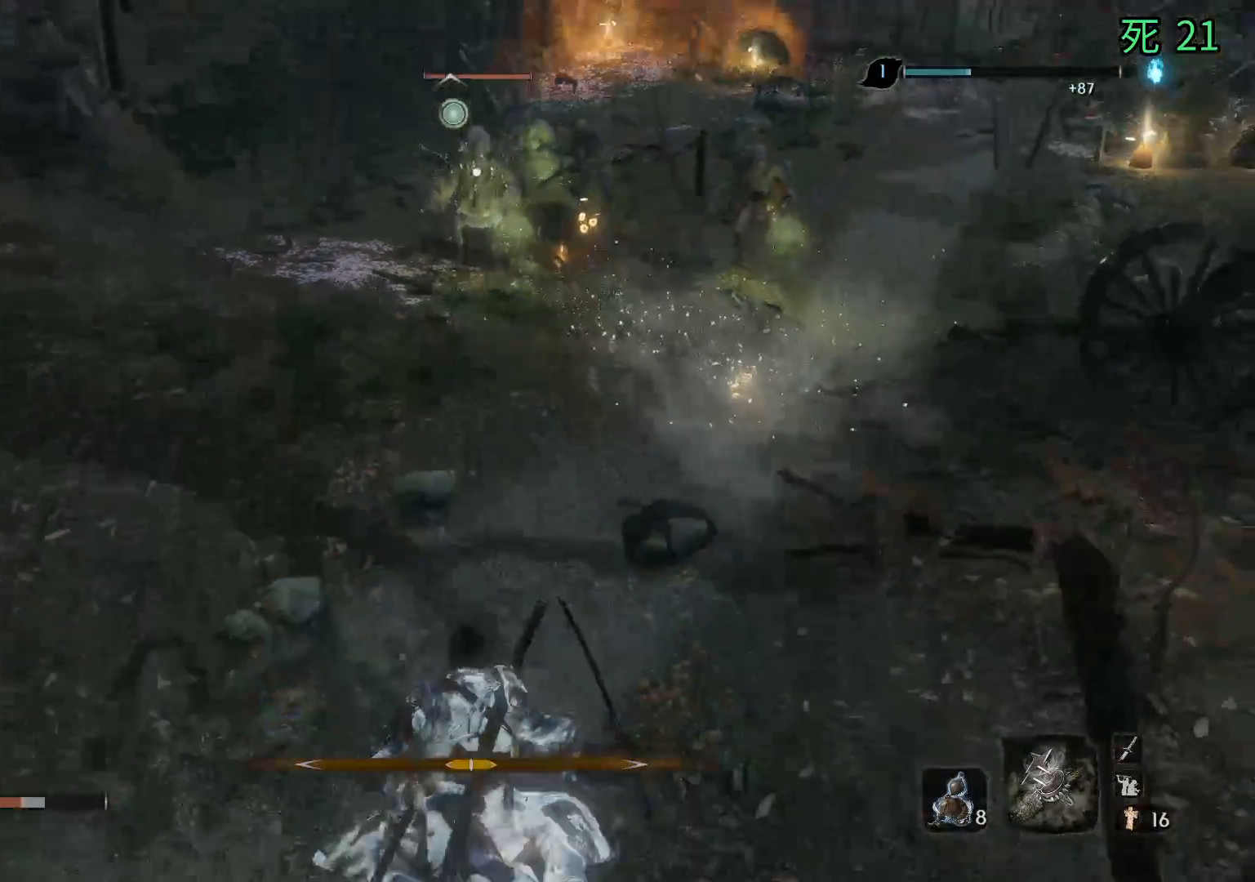
{"buttons": [], "left_stick": "up", "events": [[200, "left_stick", "up"]]}
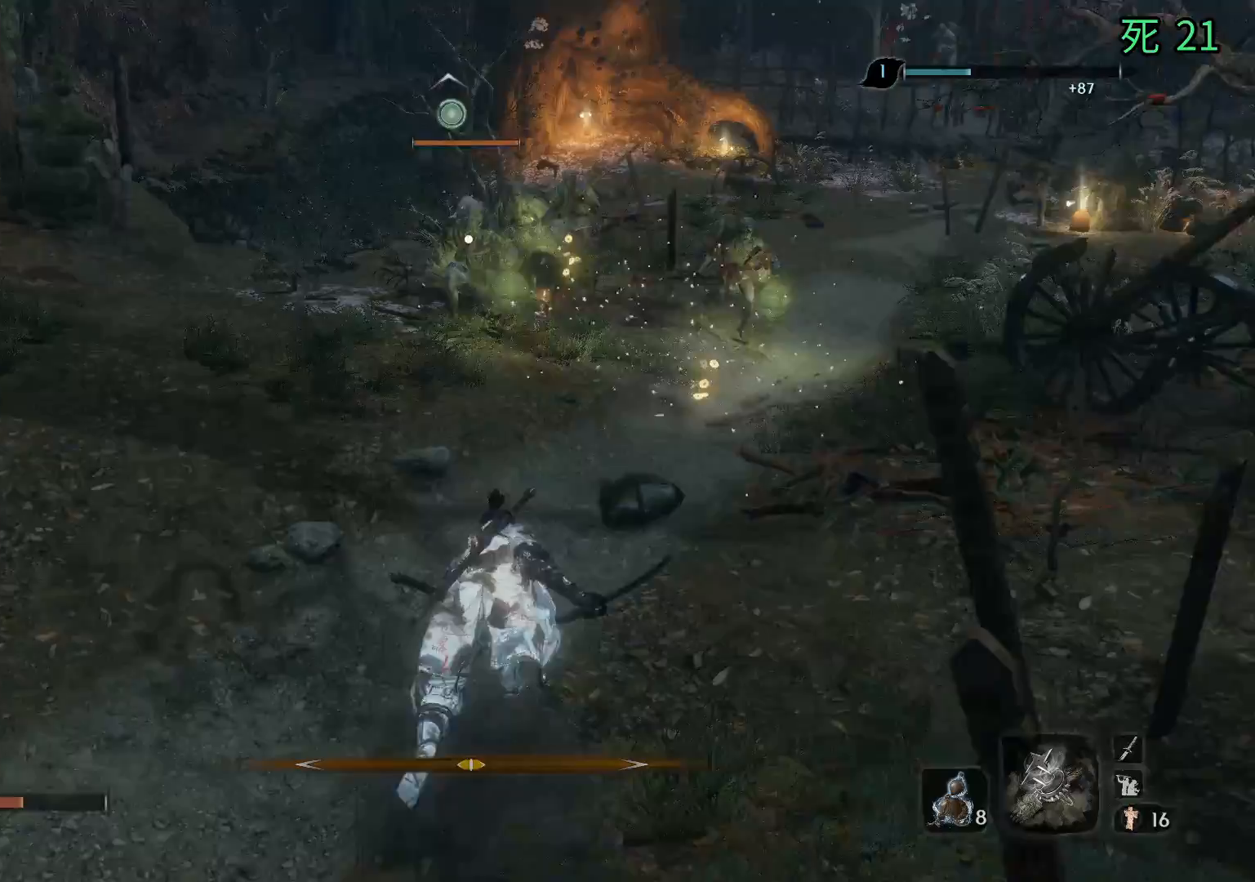
{"buttons": [], "left_stick": "up", "events": []}
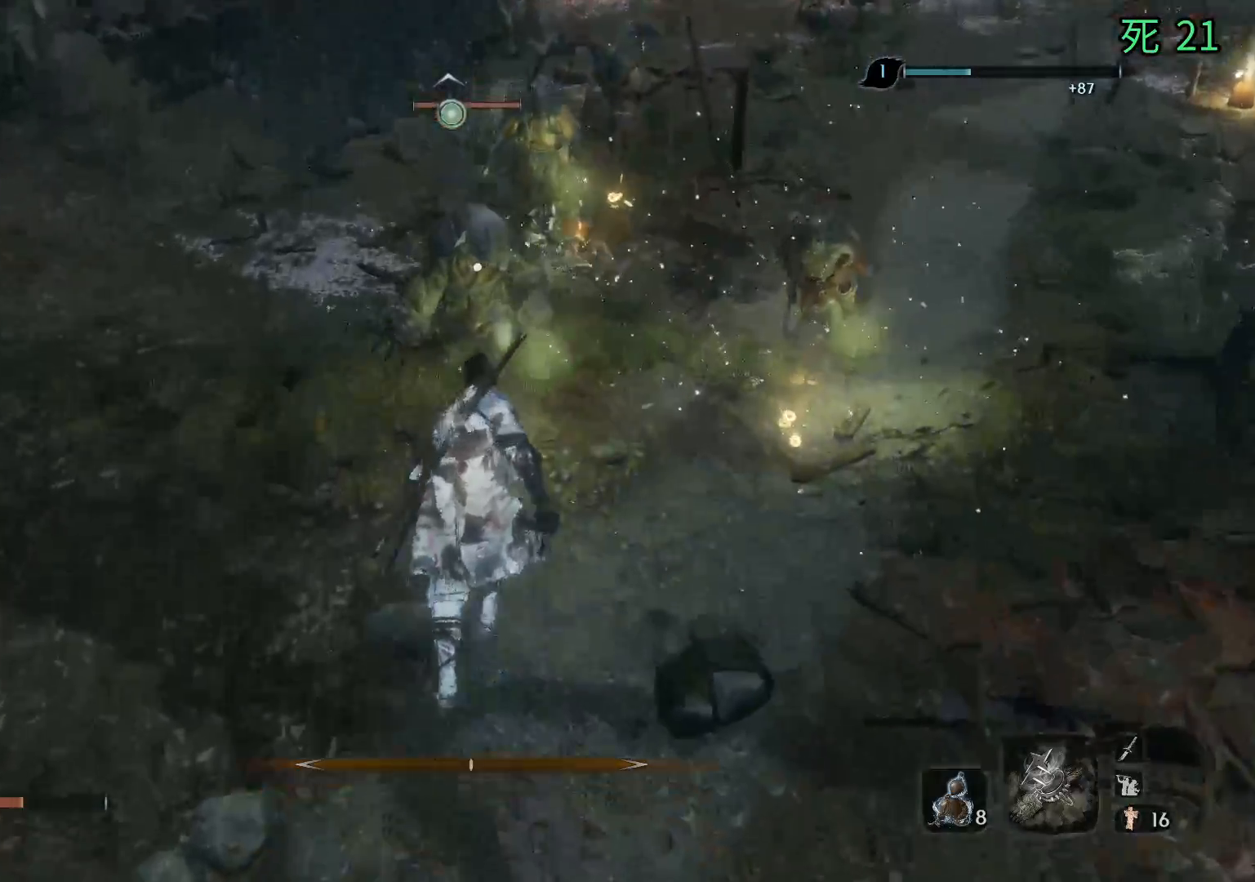
{"buttons": [], "left_stick": "center", "events": [[33, "left_stick", "center"]]}
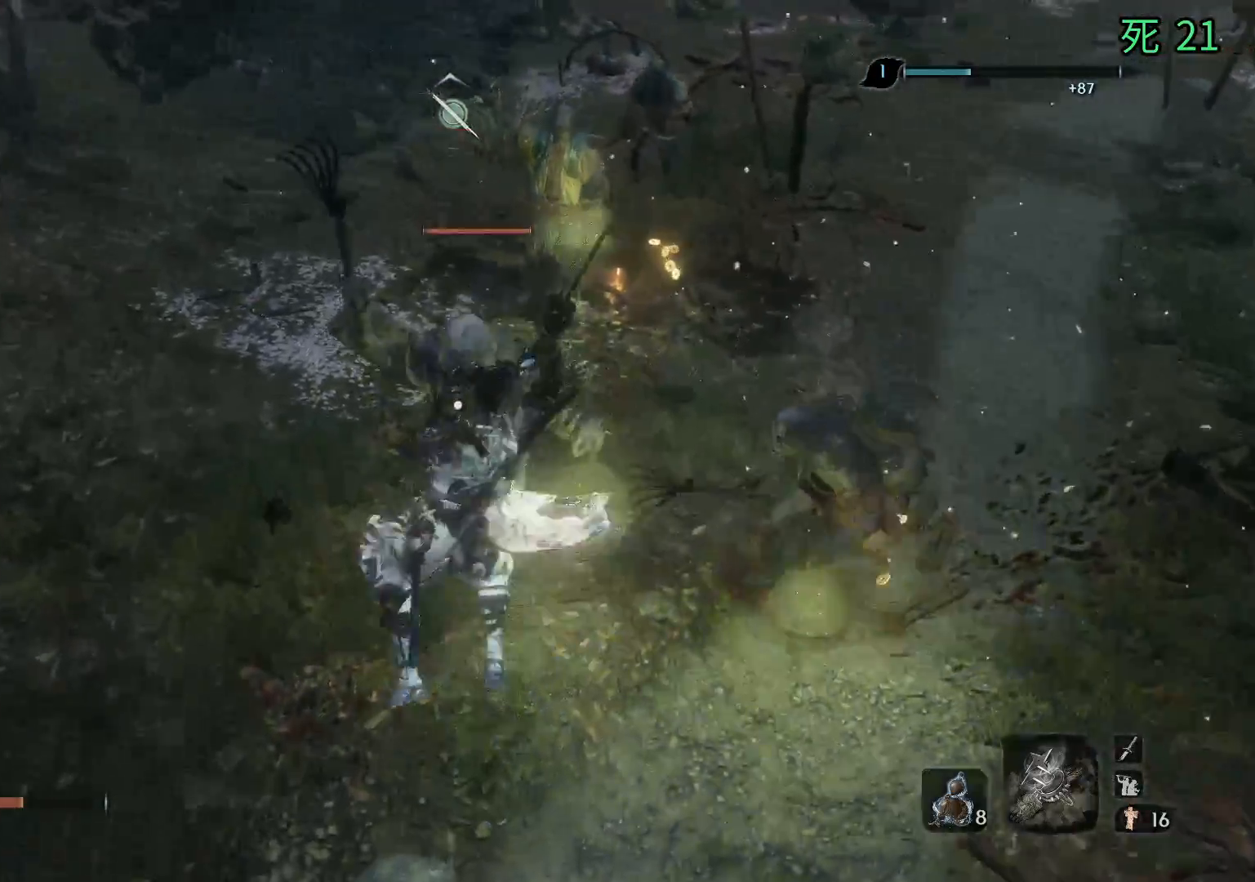
{"buttons": [], "left_stick": "center", "events": []}
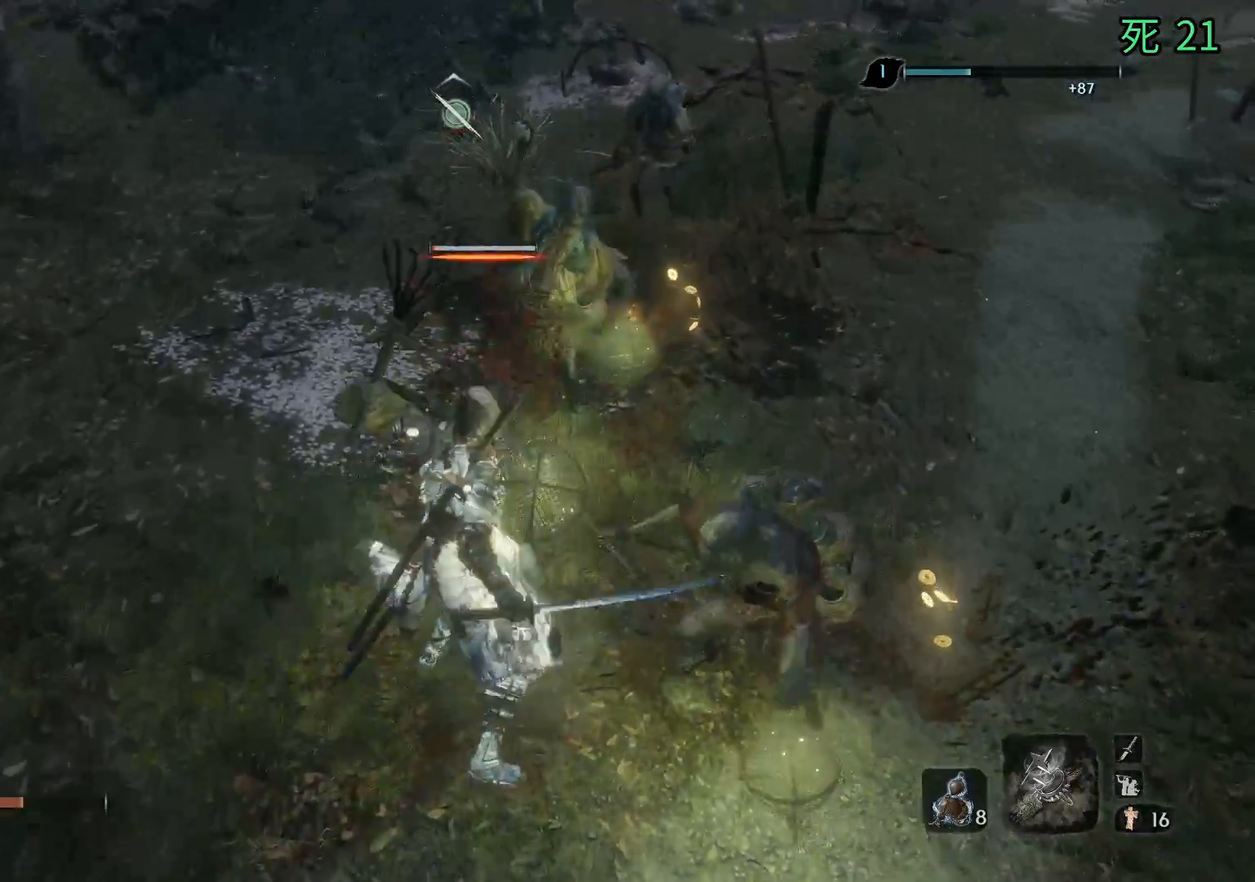
{"buttons": [], "left_stick": "center", "events": []}
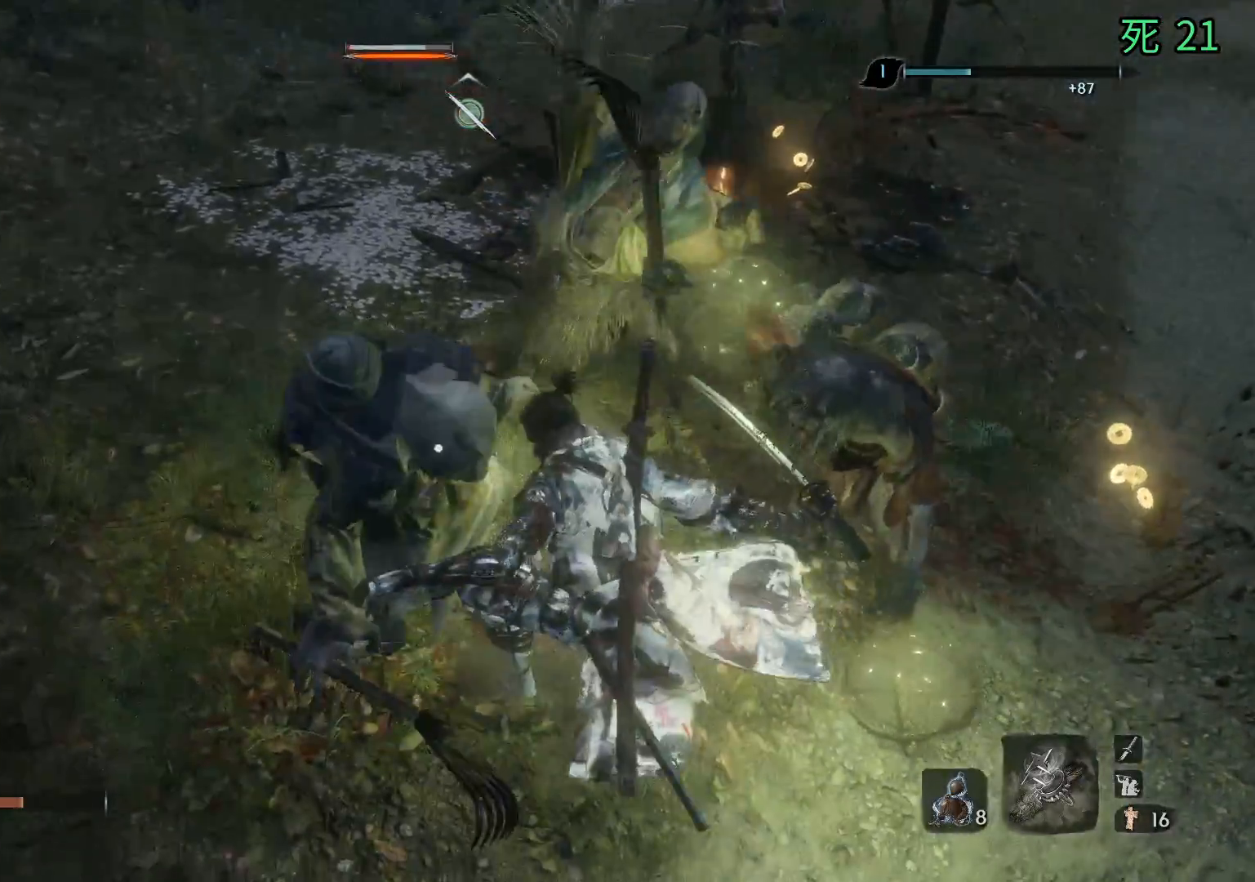
{"buttons": [], "left_stick": "center", "events": []}
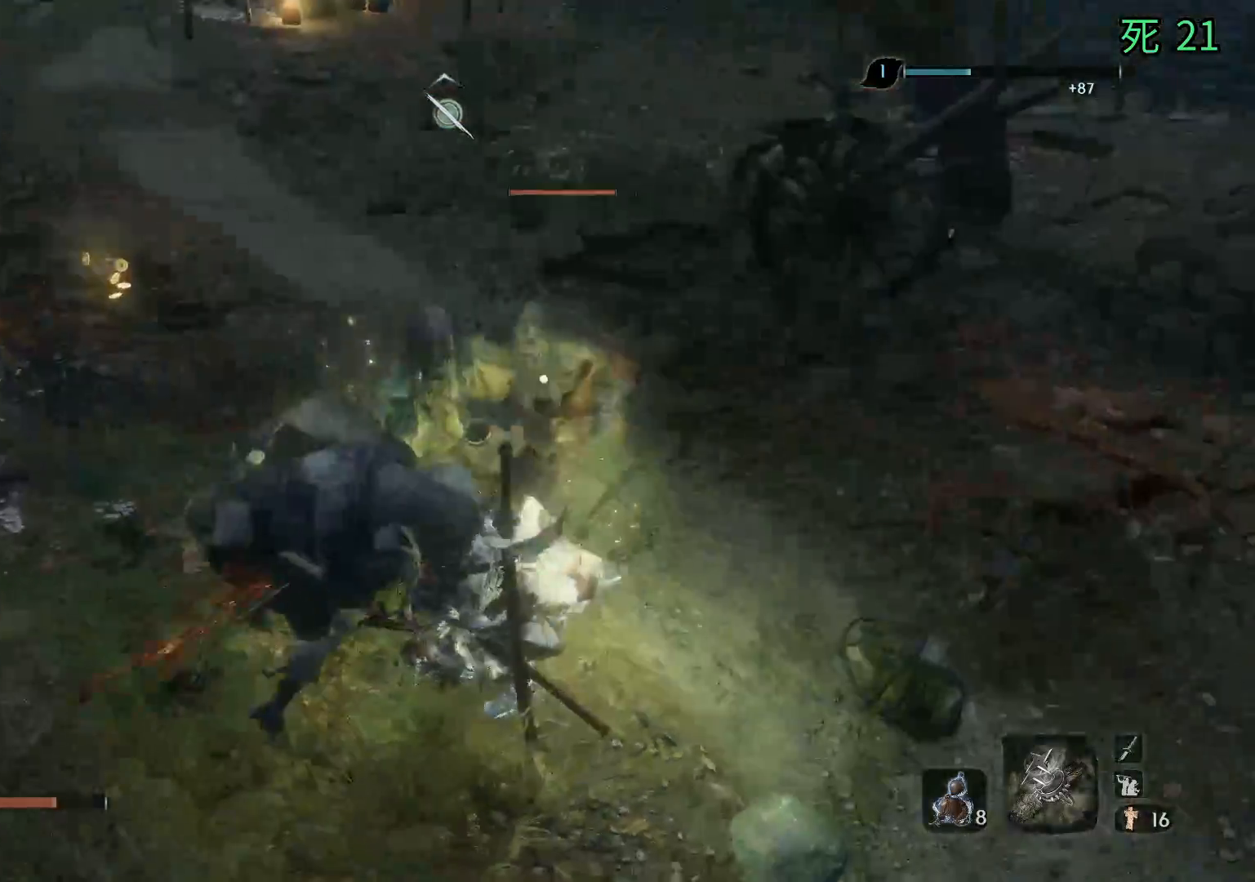
{"buttons": [], "left_stick": "center", "events": []}
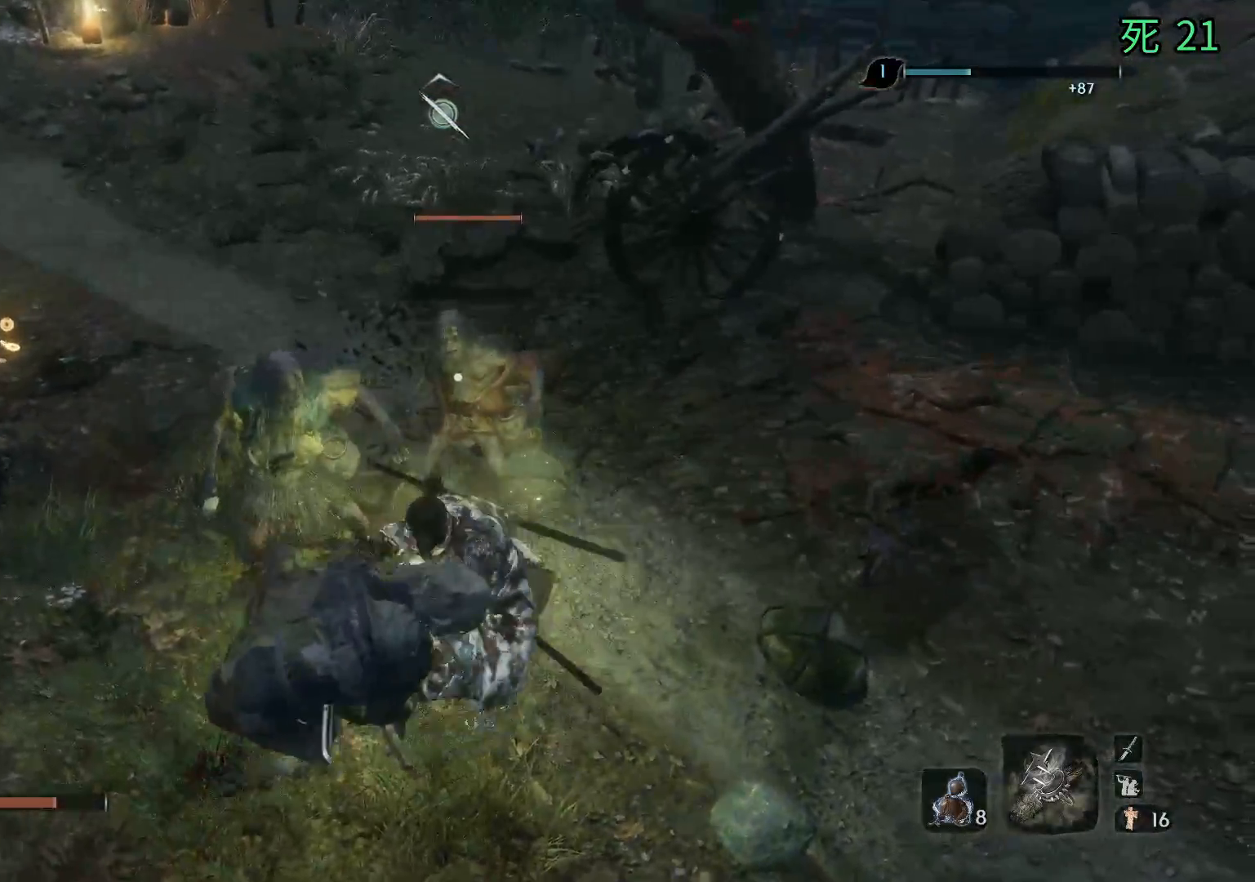
{"buttons": [], "left_stick": "center", "events": []}
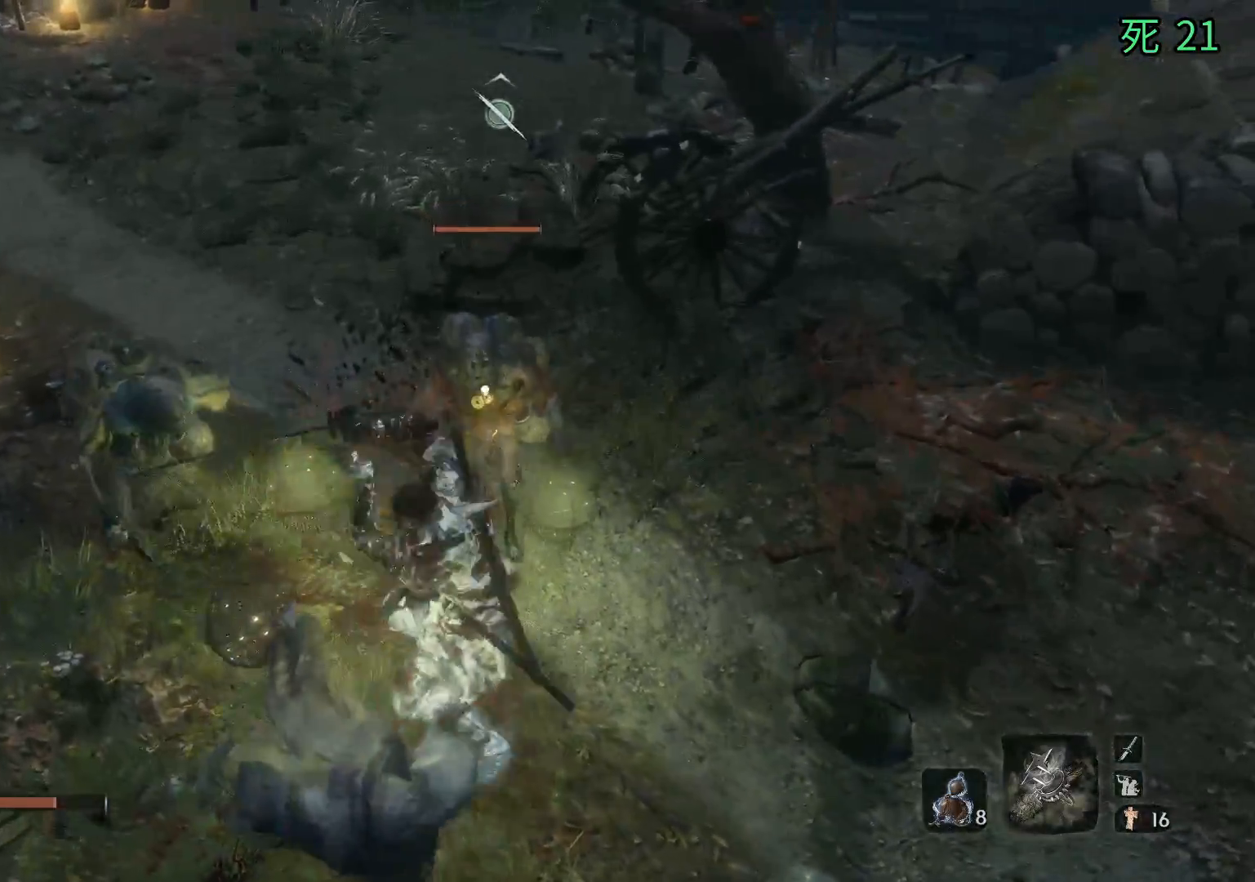
{"buttons": [], "left_stick": "center", "events": []}
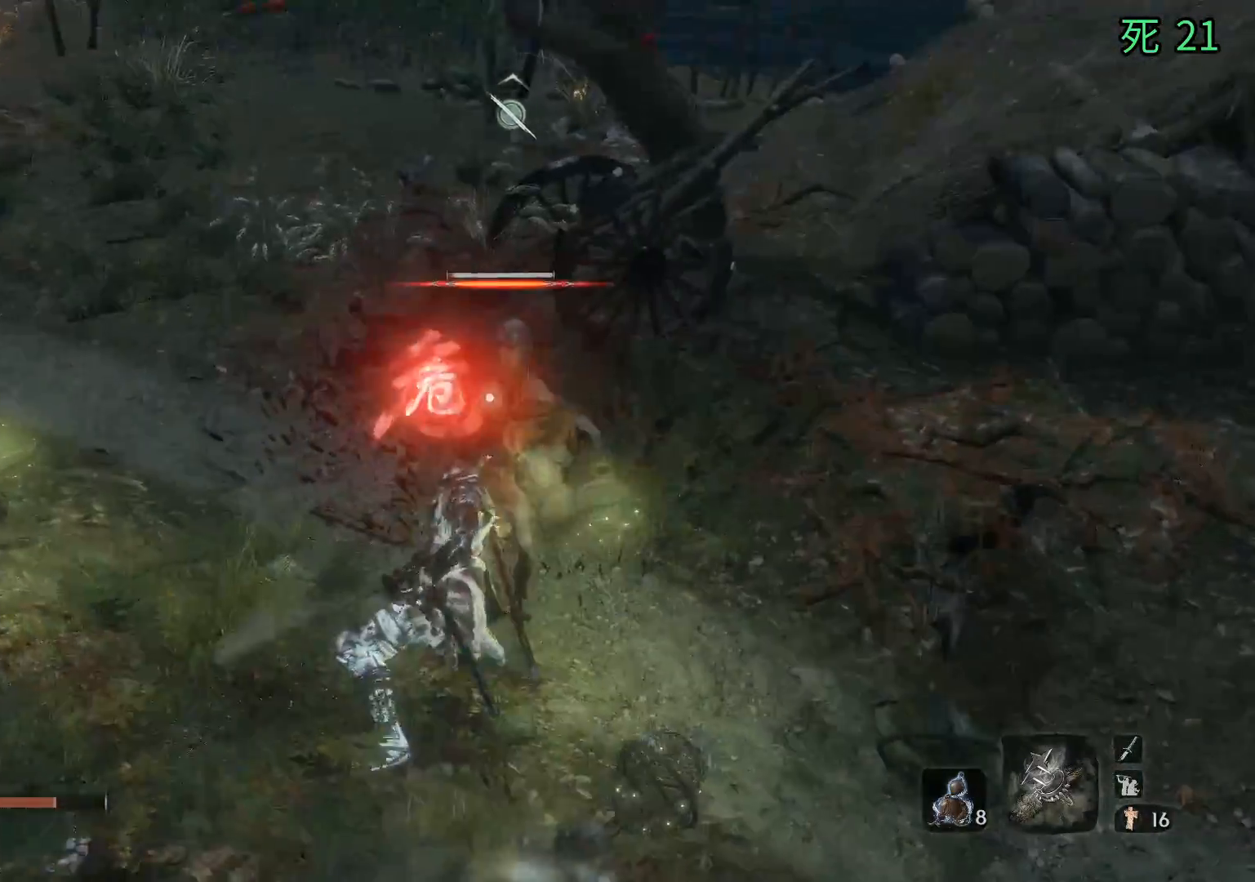
{"buttons": [], "left_stick": "center", "events": [[100, "HOME", "down"], [183, "HOME", "up"]]}
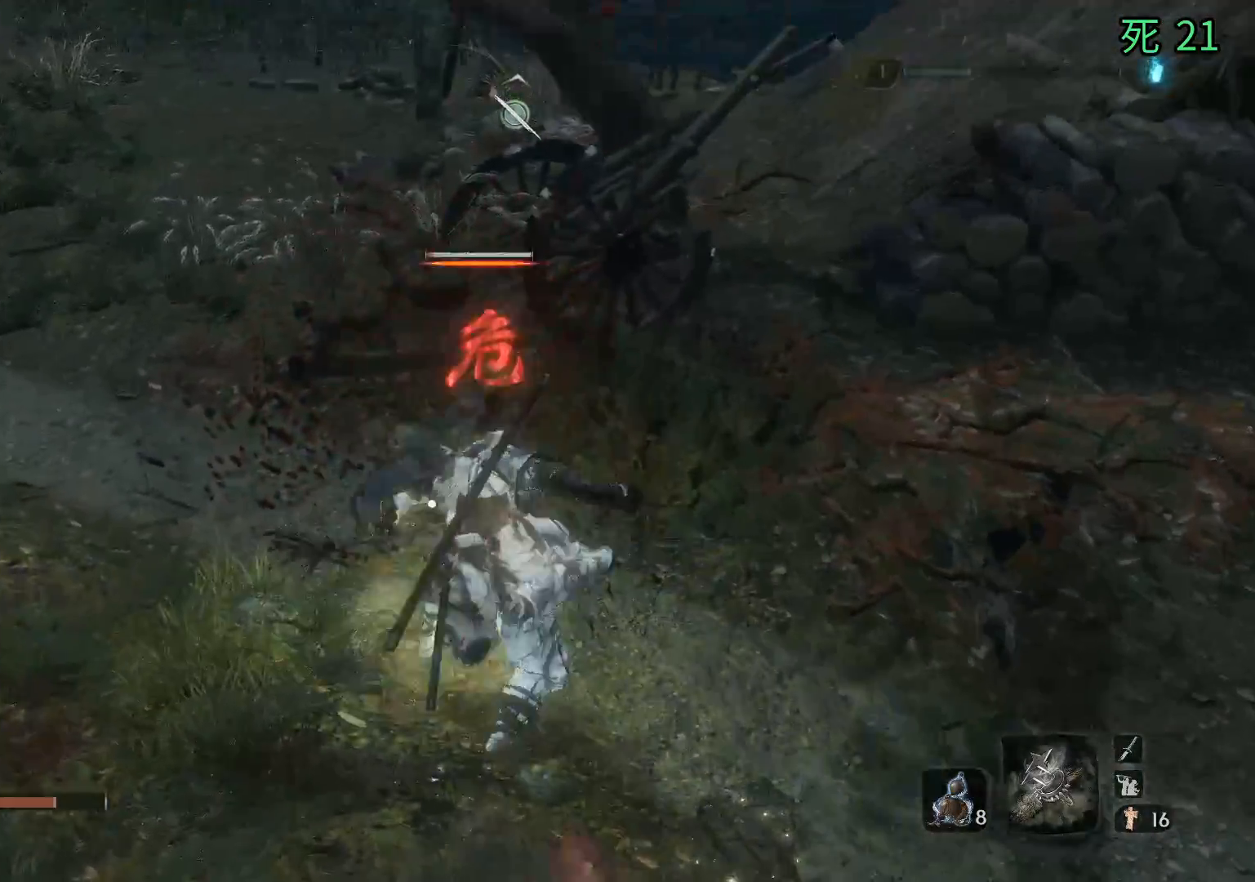
{"buttons": [], "left_stick": "center", "events": []}
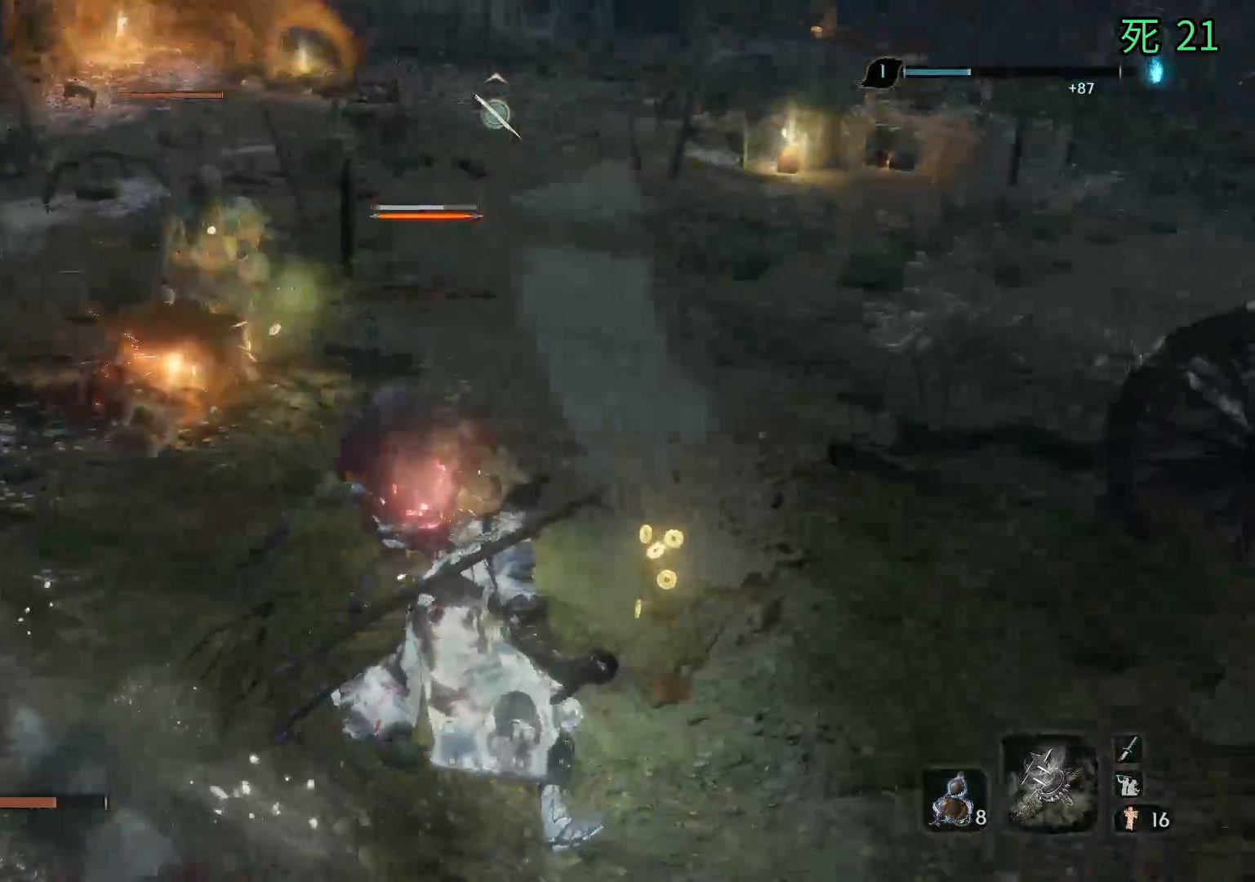
{"buttons": [], "left_stick": "center", "events": []}
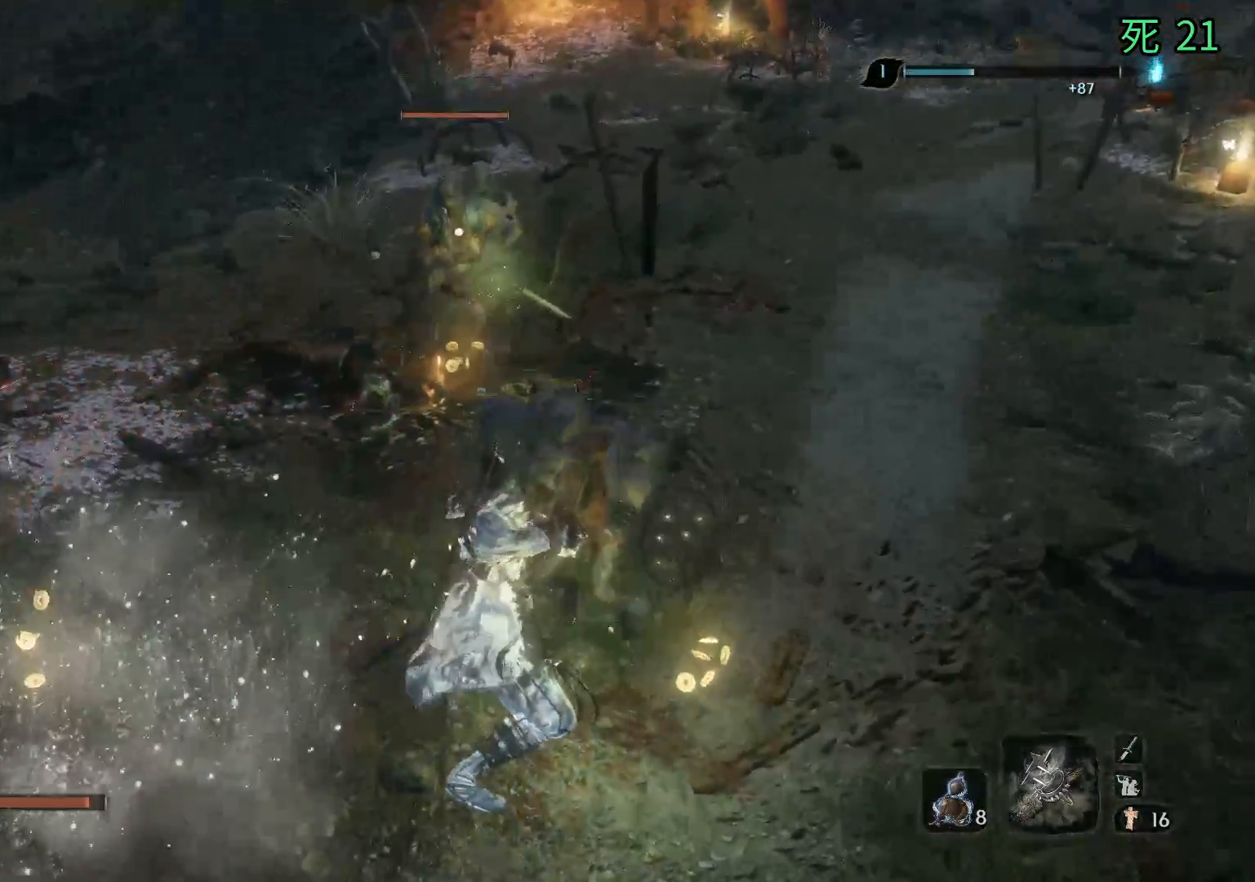
{"buttons": [], "left_stick": "up", "events": [[183, "left_stick", "up"]]}
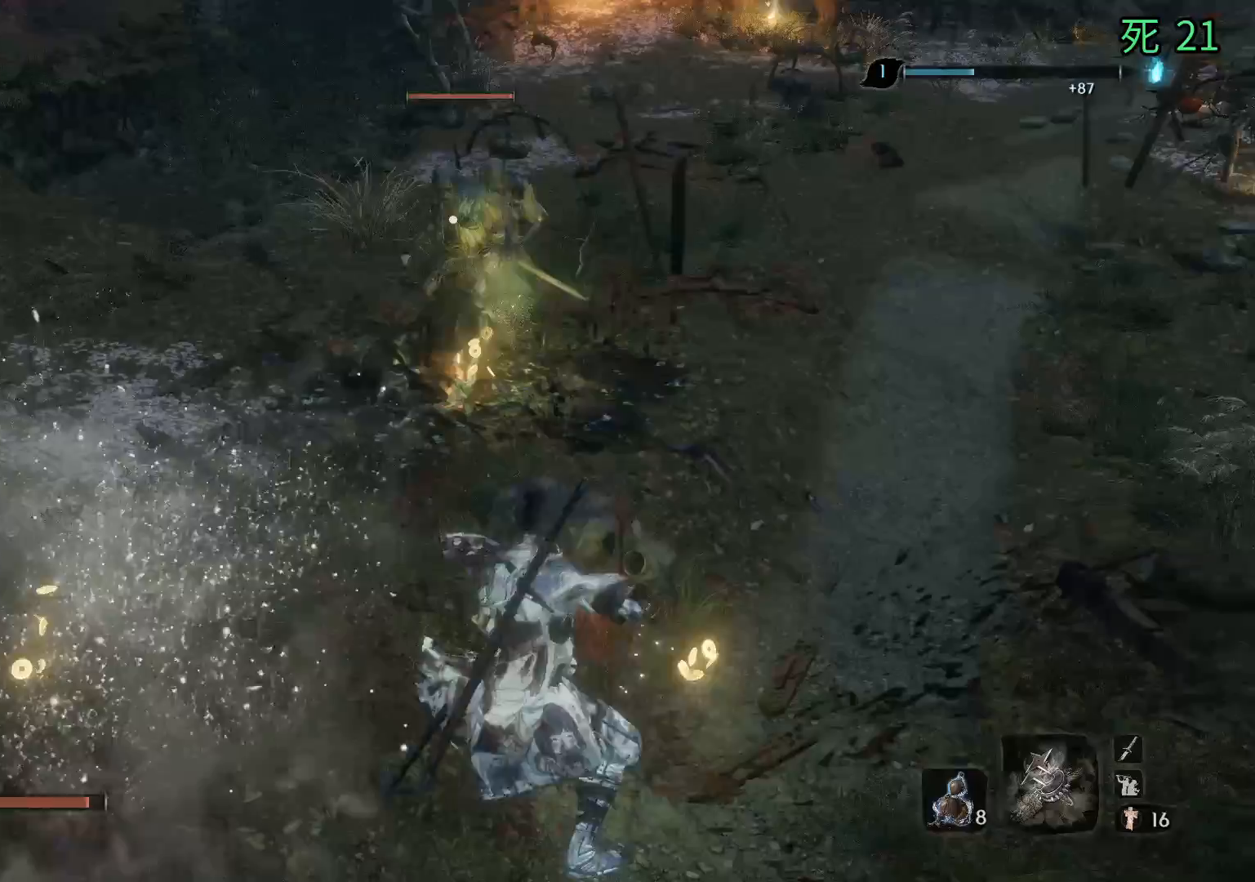
{"buttons": [], "left_stick": "up", "events": []}
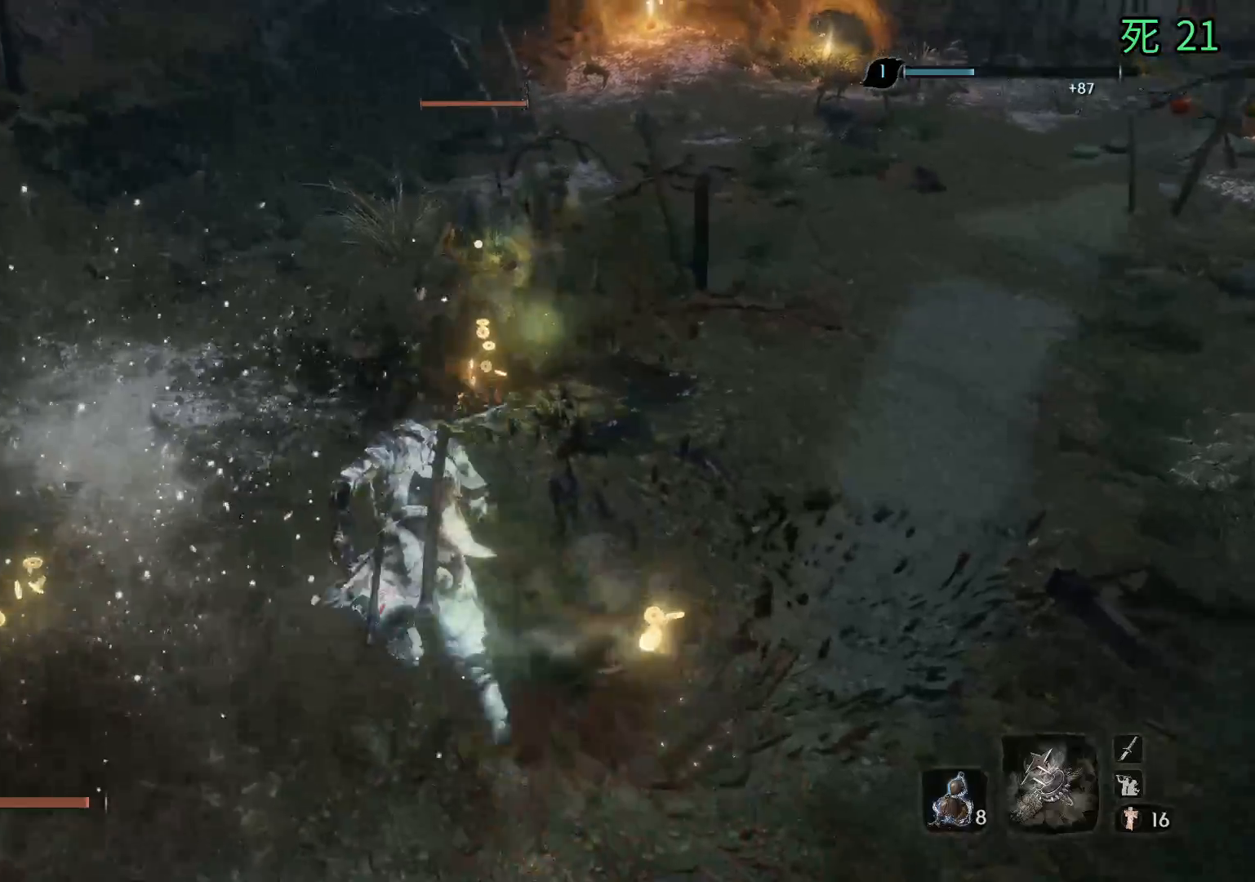
{"buttons": [], "left_stick": "center", "events": [[283, "left_stick", "center"]]}
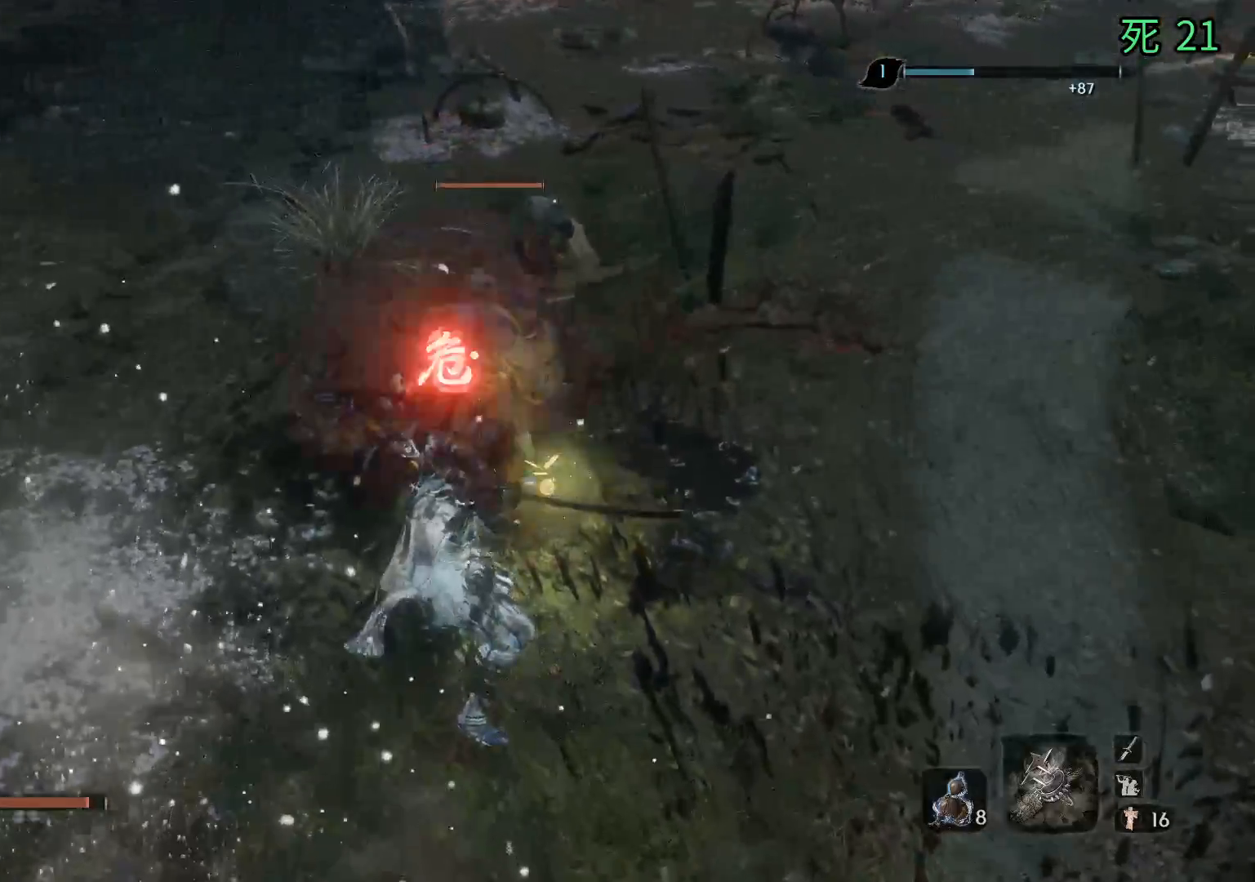
{"buttons": [], "left_stick": "center", "events": []}
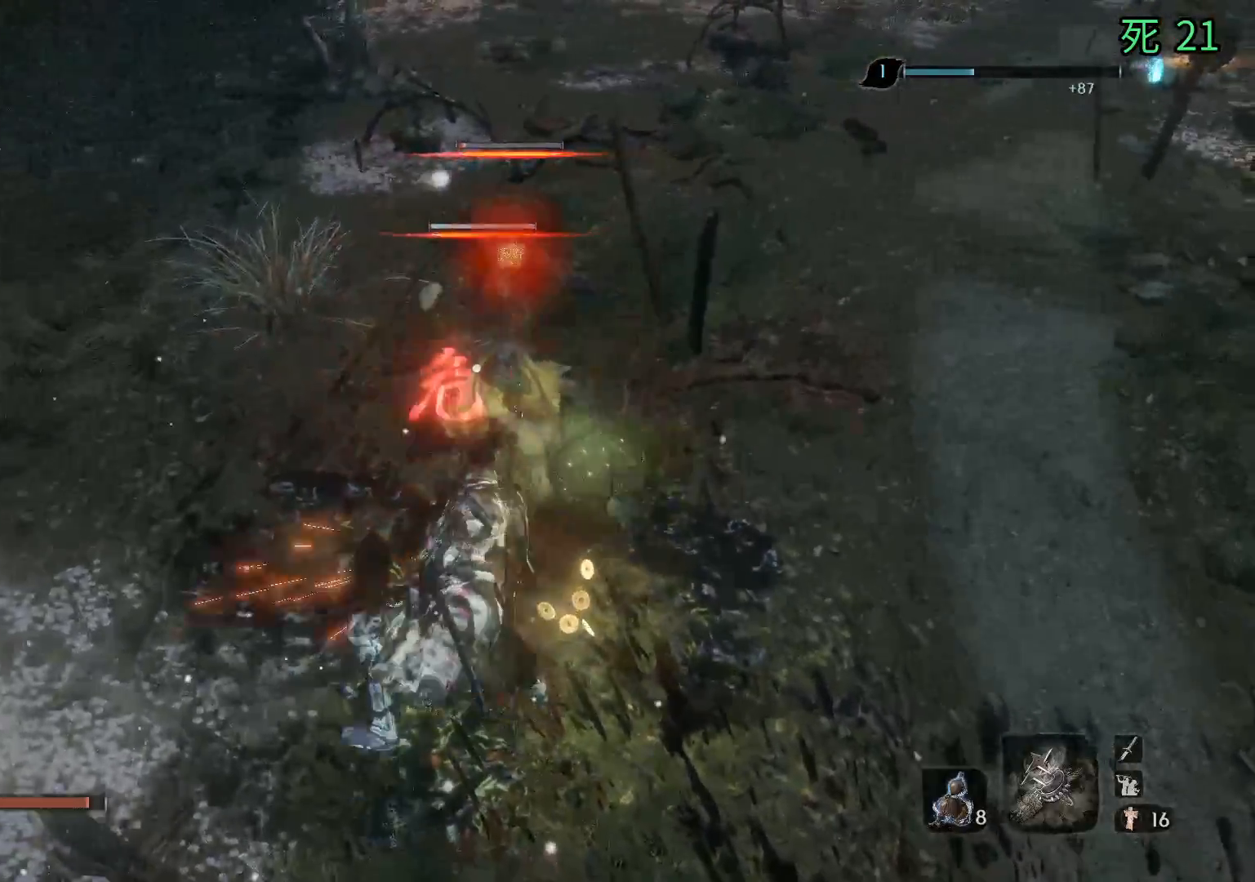
{"buttons": [], "left_stick": "center", "events": []}
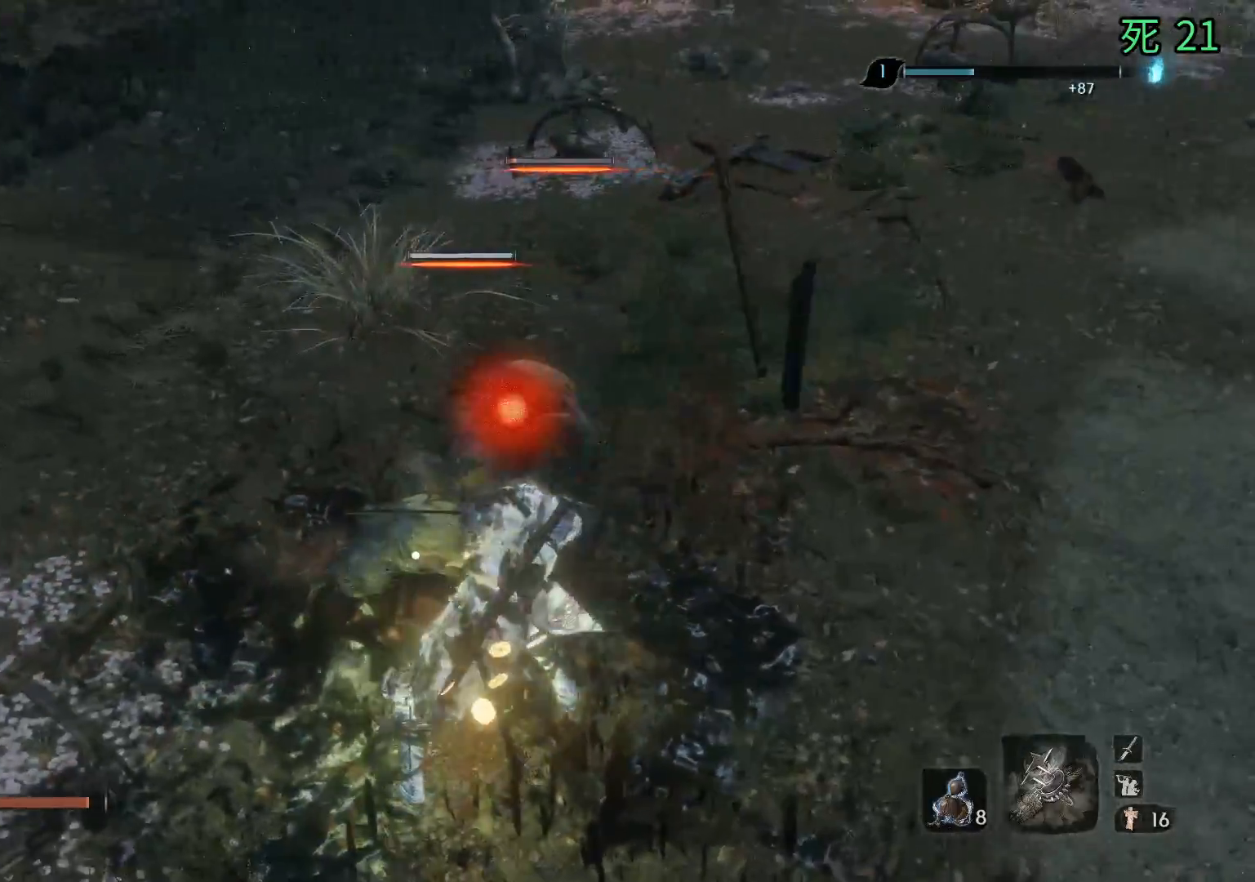
{"buttons": [], "left_stick": "center", "events": []}